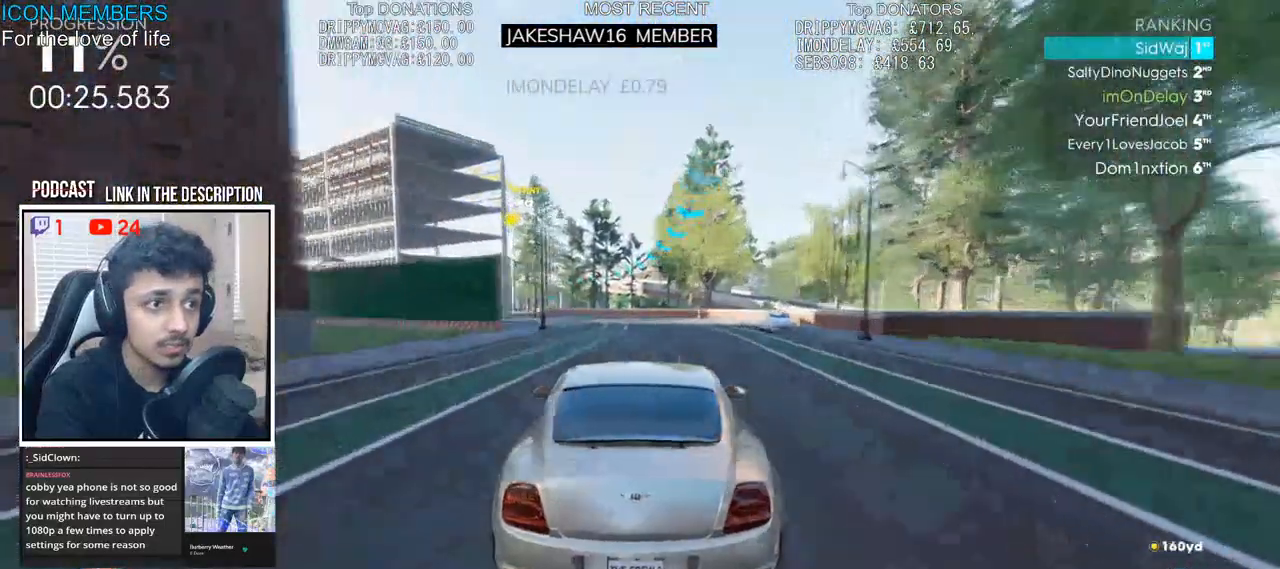
Gameplay with a controller (PlayStation layout); each line is a JSON object with the inputs held at the frame after it. "events" lists button and stick changes between this image and that frame as [ms after this image, input, new state], when the widget could be followed in between.
{"buttons": ["R2"], "left_stick": "left", "right_stick": "center", "events": [[300, "left_stick", "down-left"], [417, "left_stick", "left"]]}
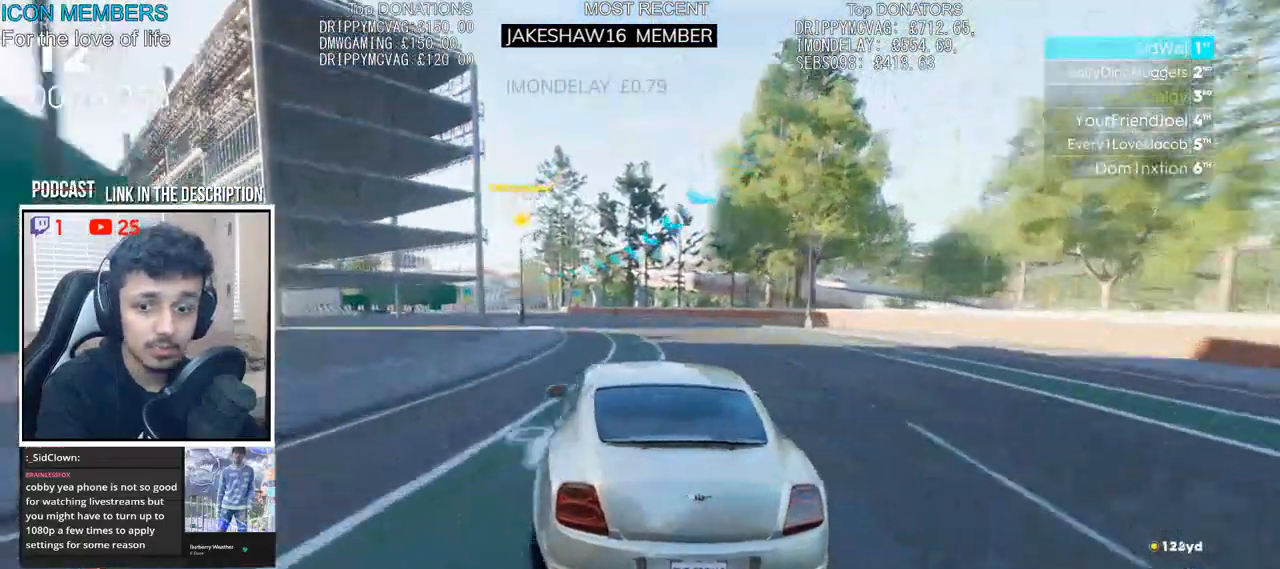
{"buttons": ["R2"], "left_stick": "left", "right_stick": "center", "events": []}
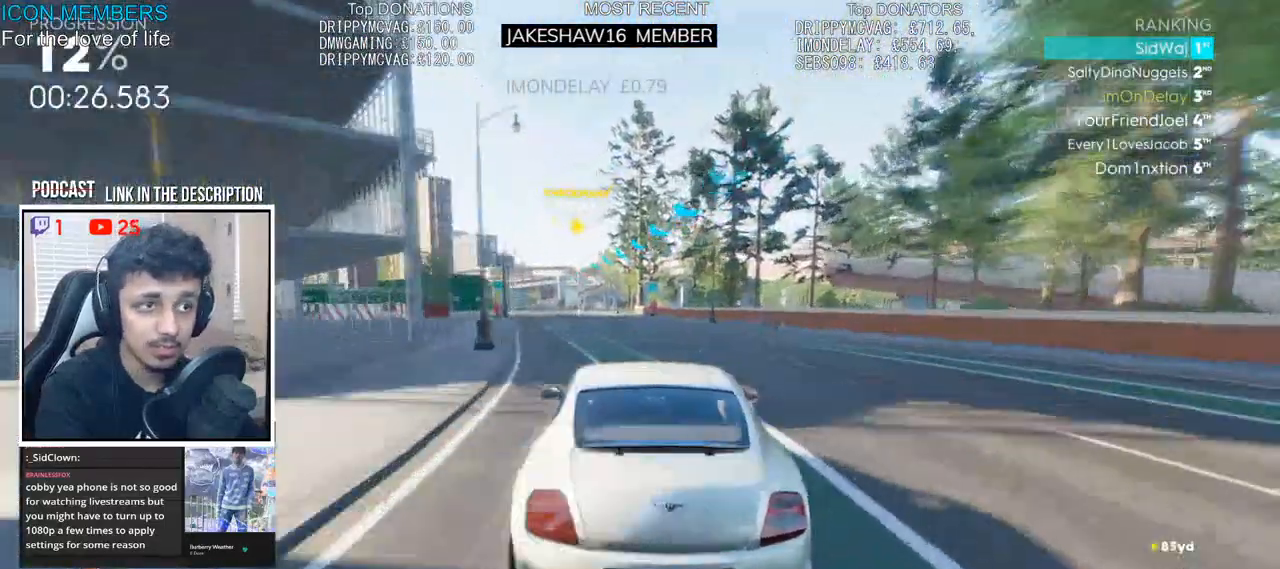
{"buttons": ["R2"], "left_stick": "left", "right_stick": "center", "events": [[217, "left_stick", "center"], [383, "left_stick", "left"]]}
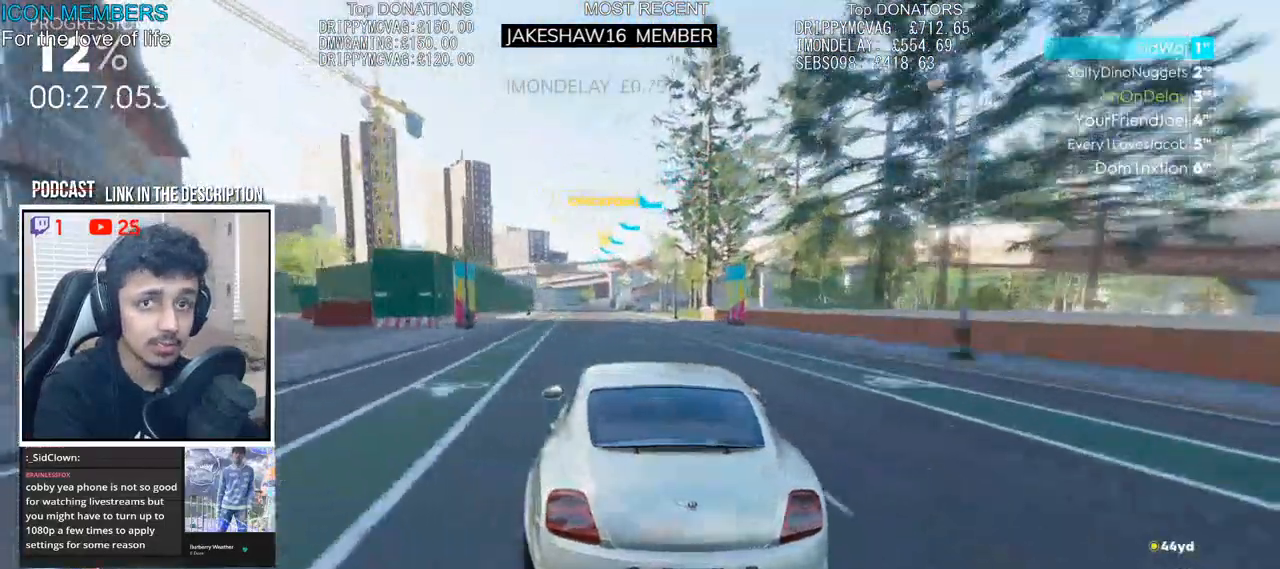
{"buttons": ["R2"], "left_stick": "left", "right_stick": "center", "events": [[183, "left_stick", "center"], [483, "left_stick", "left"]]}
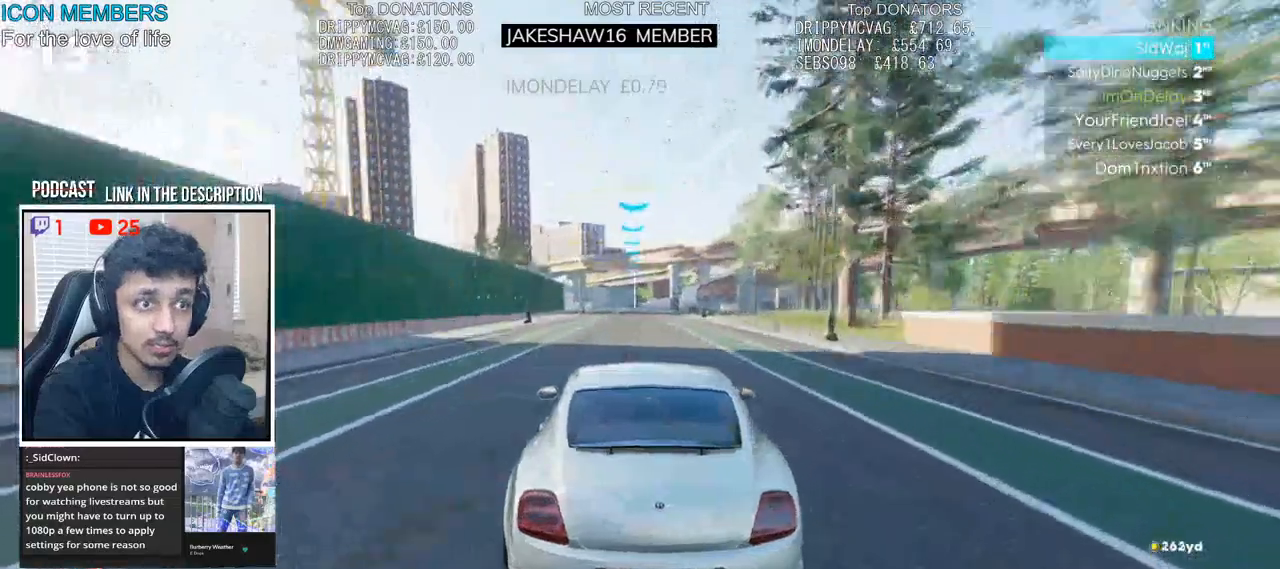
{"buttons": ["R2"], "left_stick": "center", "right_stick": "center", "events": [[133, "left_stick", "center"]]}
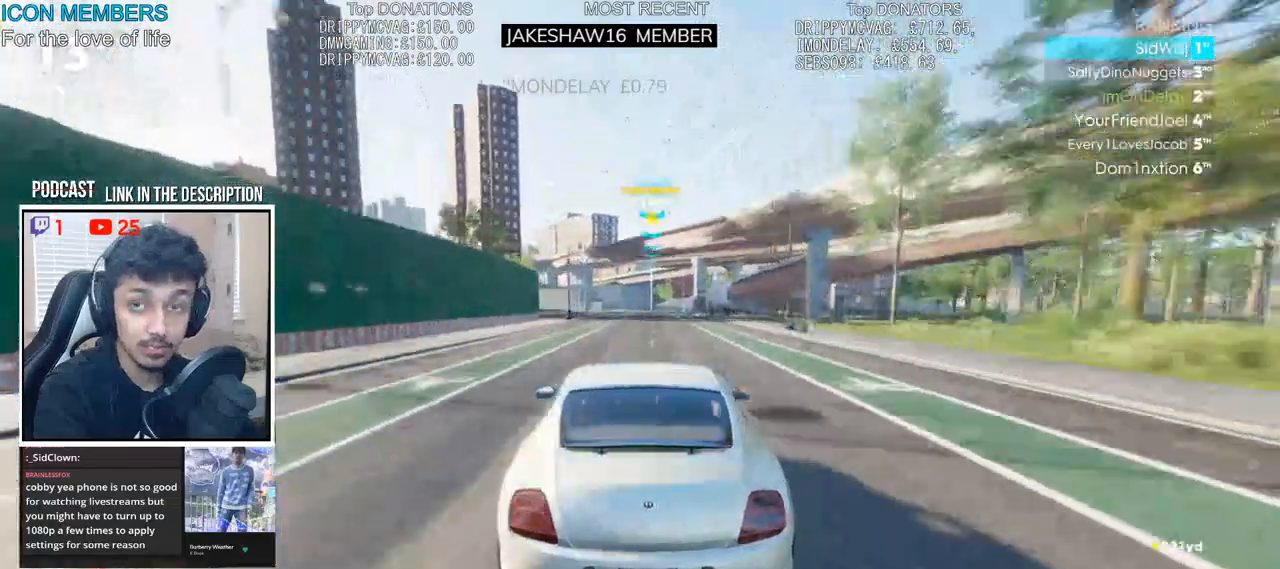
{"buttons": ["R2"], "left_stick": "center", "right_stick": "center", "events": []}
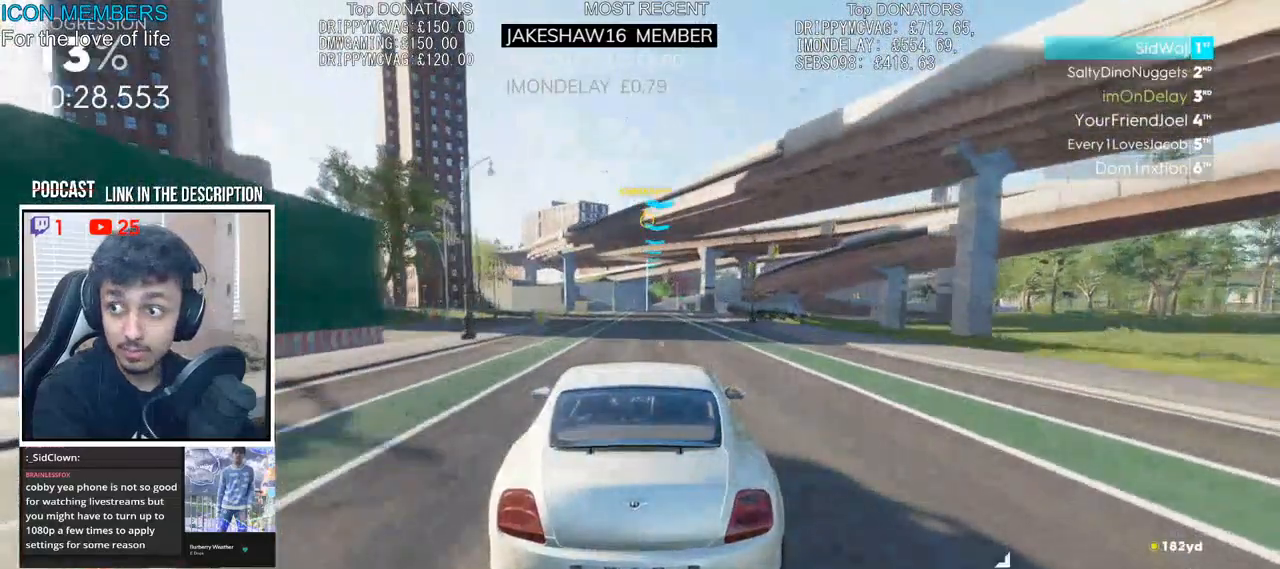
{"buttons": ["R2"], "left_stick": "center", "right_stick": "center", "events": []}
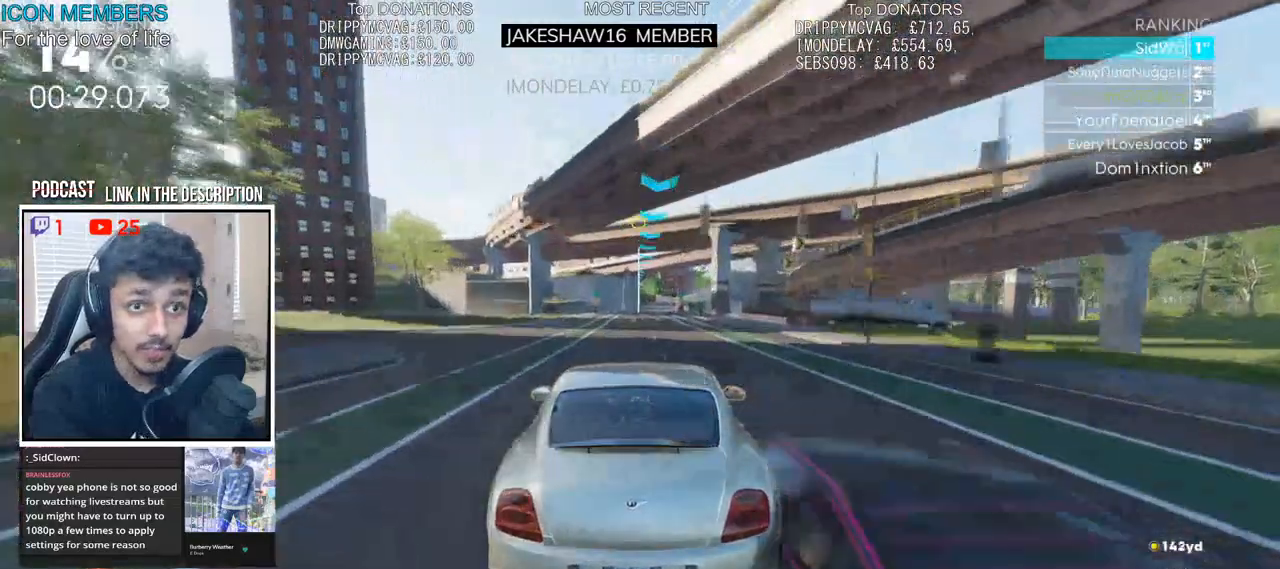
{"buttons": ["CROSS", "R2"], "left_stick": "center", "right_stick": "center", "events": [[83, "CROSS", "down"]]}
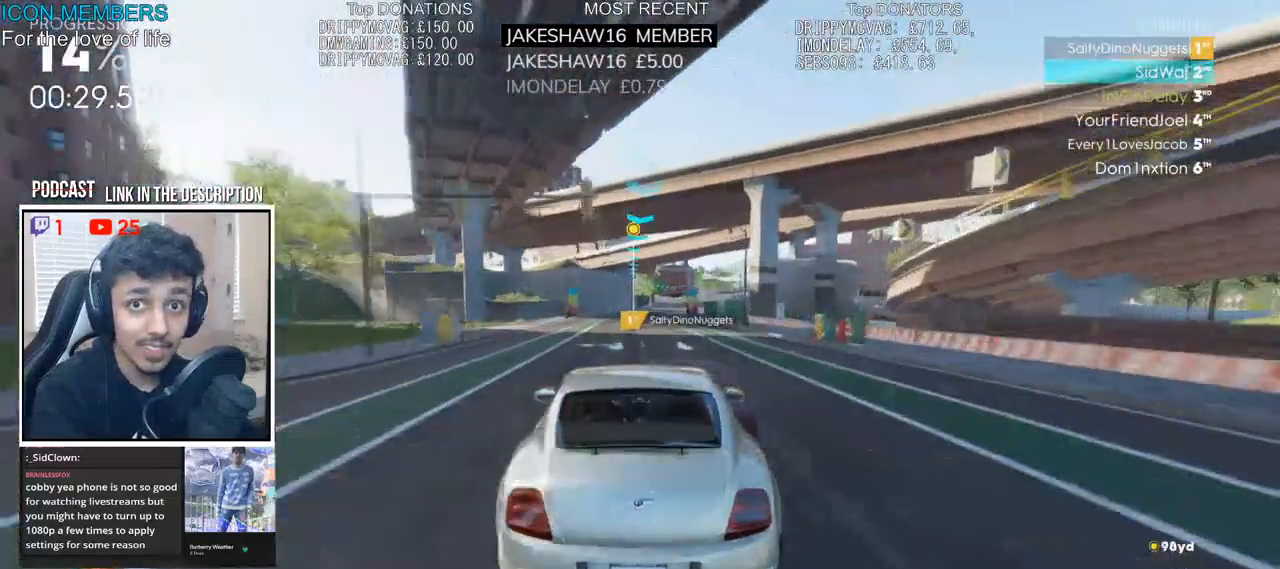
{"buttons": ["CROSS", "R2"], "left_stick": "right", "right_stick": "center", "events": [[367, "left_stick", "right"]]}
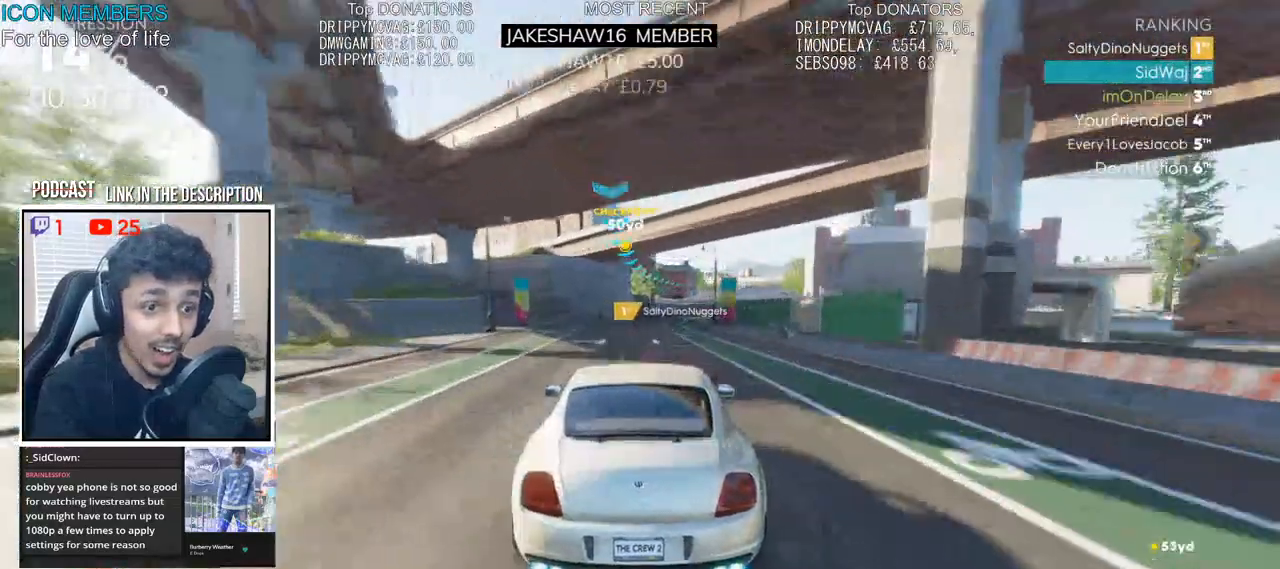
{"buttons": ["R2"], "left_stick": "right", "right_stick": "center", "events": [[267, "left_stick", "center"], [283, "CROSS", "up"], [400, "left_stick", "right"]]}
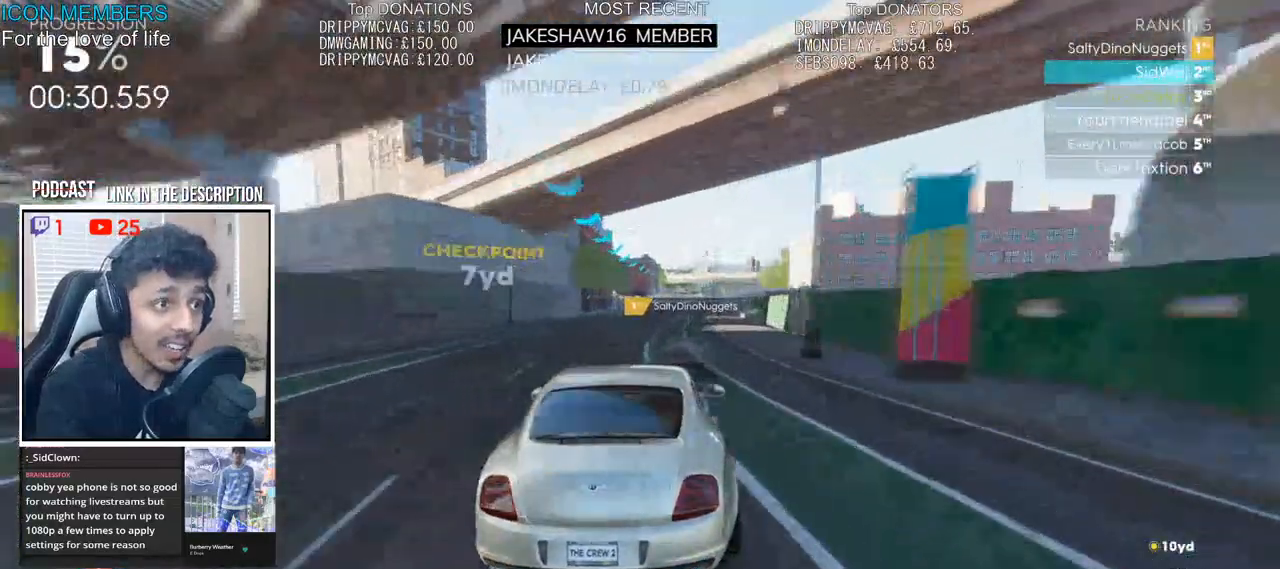
{"buttons": ["R2"], "left_stick": "right", "right_stick": "center", "events": [[67, "left_stick", "center"], [167, "left_stick", "left"], [383, "left_stick", "center"], [467, "left_stick", "right"]]}
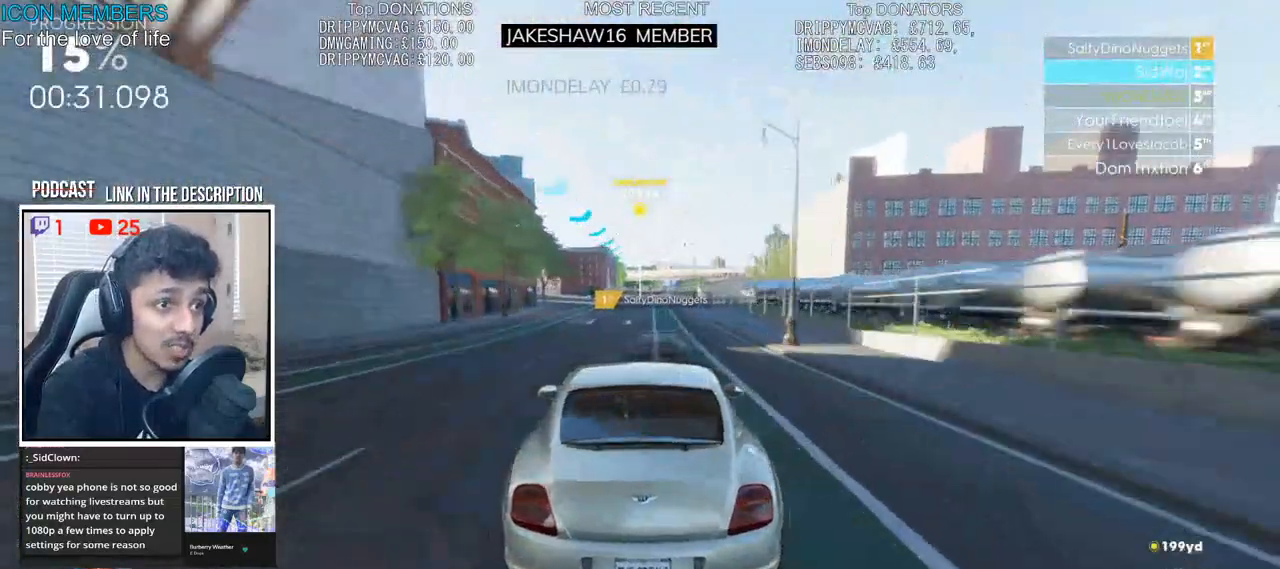
{"buttons": ["R2"], "left_stick": "center", "right_stick": "center", "events": [[83, "left_stick", "center"]]}
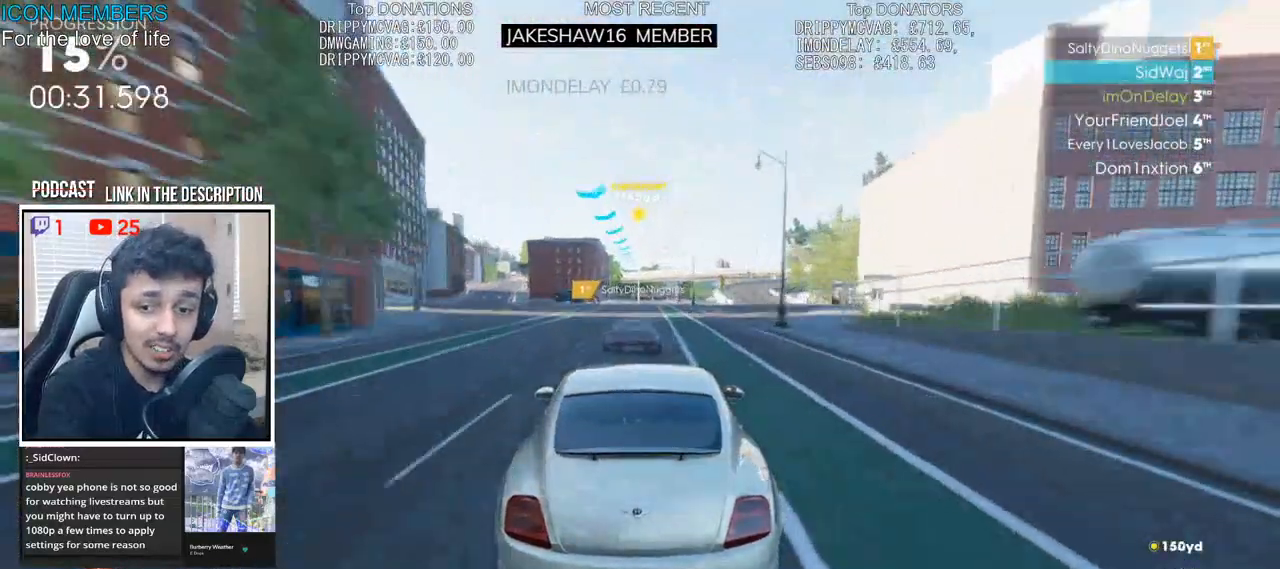
{"buttons": ["R2"], "left_stick": "center", "right_stick": "center", "events": []}
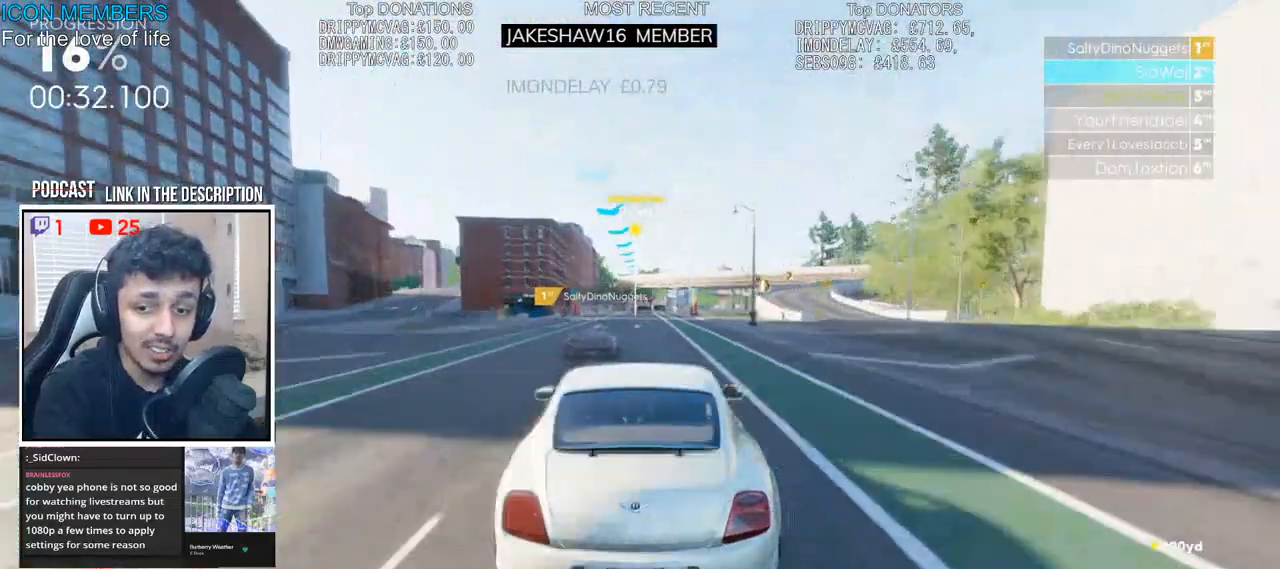
{"buttons": ["R2"], "left_stick": "right", "right_stick": "center", "events": [[17, "left_stick", "left"], [67, "left_stick", "center"], [483, "left_stick", "right"]]}
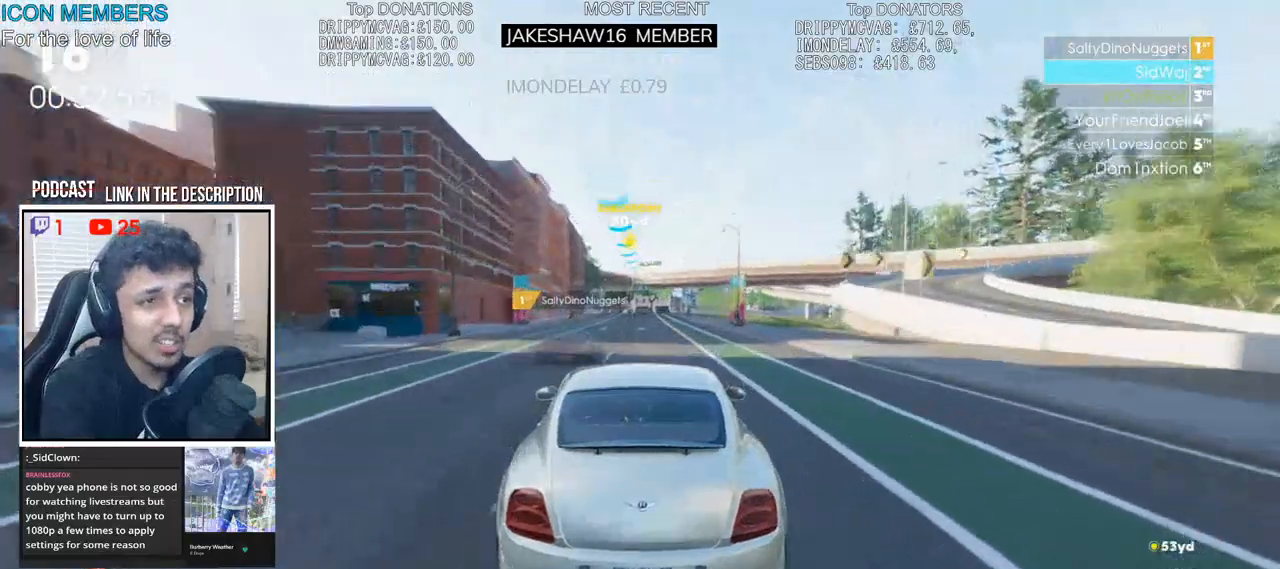
{"buttons": ["R2"], "left_stick": "right", "right_stick": "center", "events": [[117, "left_stick", "center"], [283, "left_stick", "right"]]}
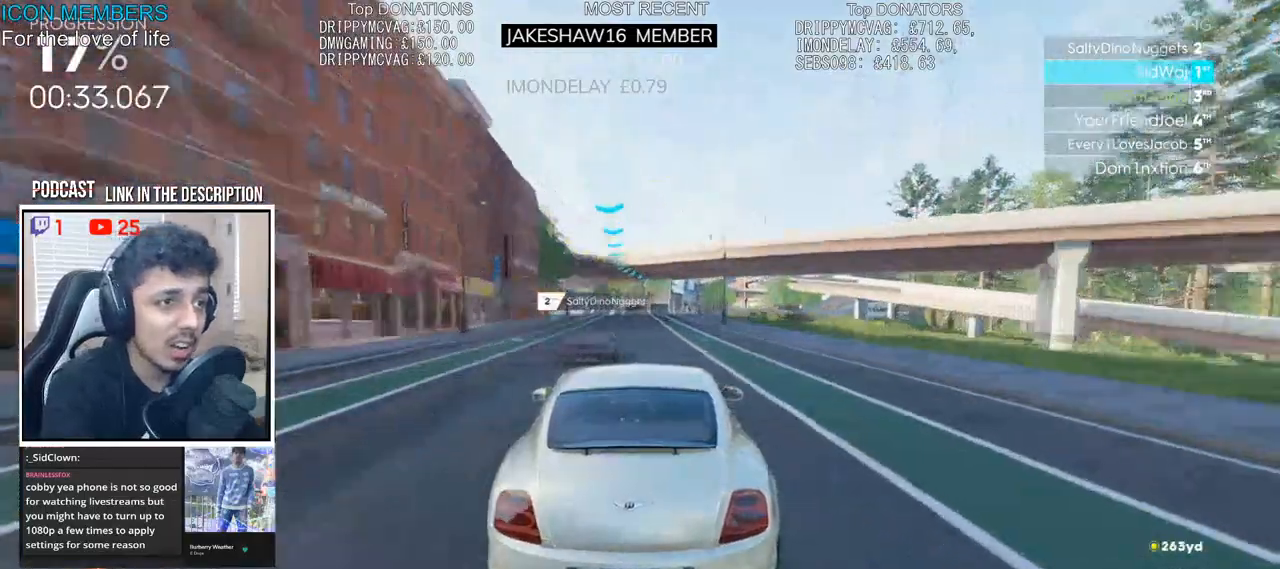
{"buttons": ["R2"], "left_stick": "right", "right_stick": "center", "events": [[167, "left_stick", "center"], [333, "left_stick", "right"]]}
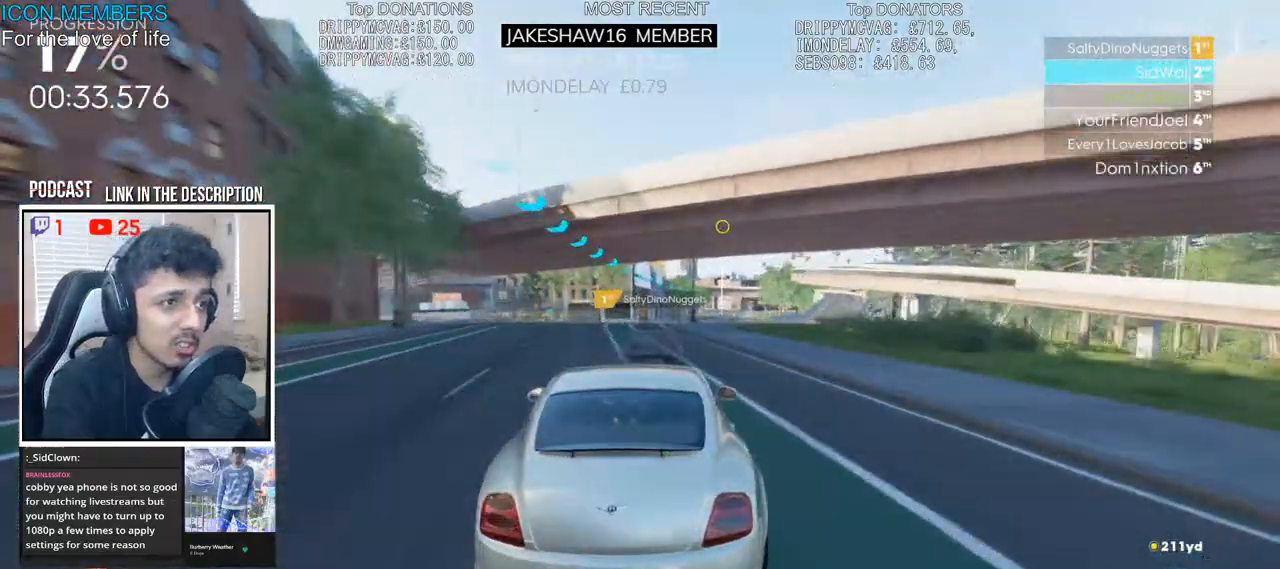
{"buttons": ["R2"], "left_stick": "right", "right_stick": "center", "events": [[300, "left_stick", "center"], [400, "left_stick", "right"]]}
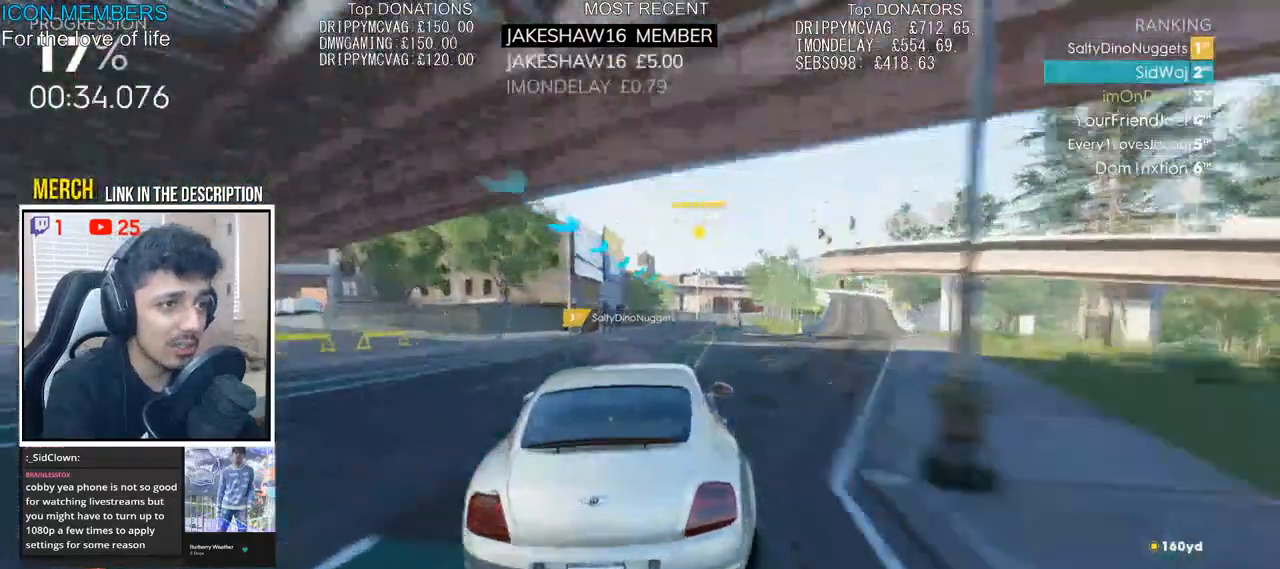
{"buttons": ["R2"], "left_stick": "center", "right_stick": "center", "events": [[400, "left_stick", "center"]]}
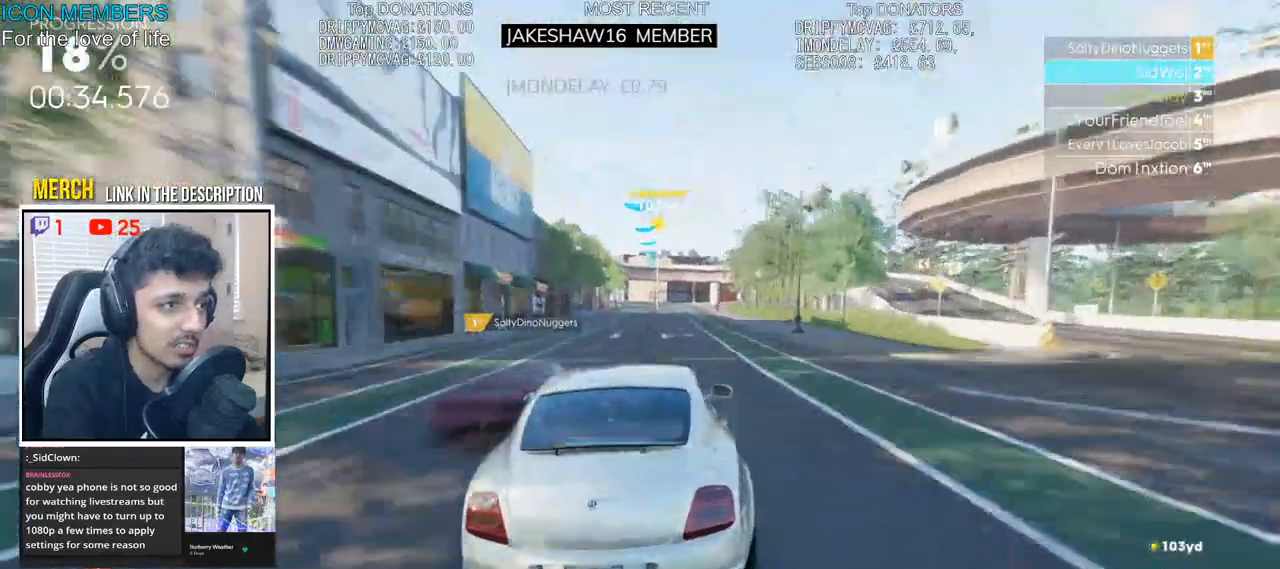
{"buttons": ["R2"], "left_stick": "center", "right_stick": "center", "events": []}
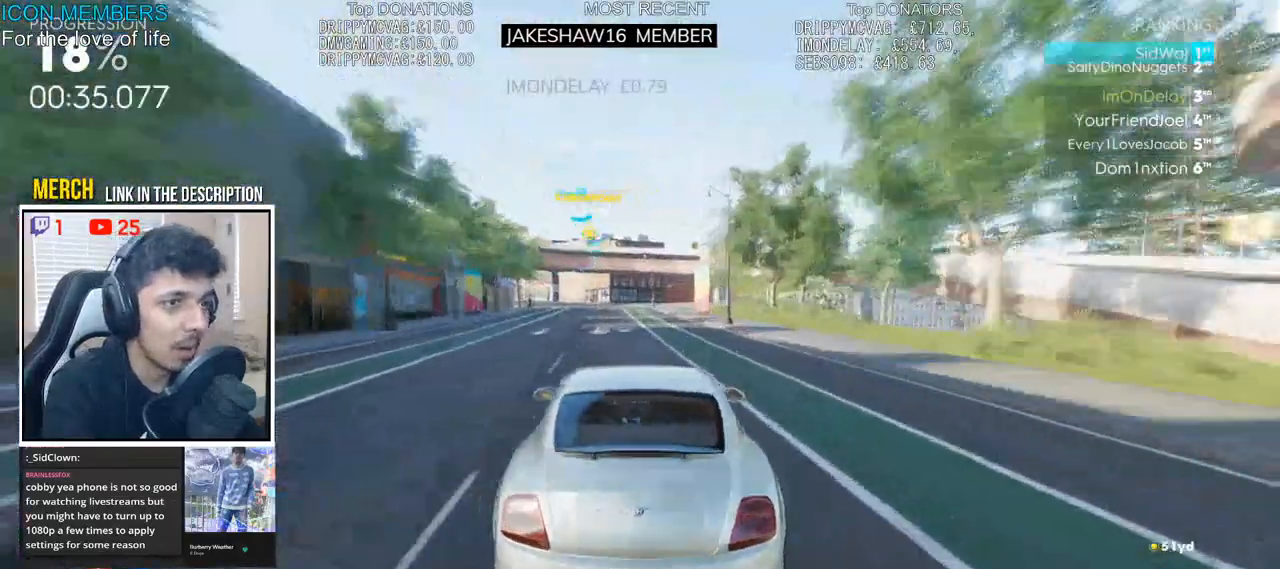
{"buttons": ["L2"], "left_stick": "left", "right_stick": "center", "events": [[50, "left_stick", "left"], [150, "L2", "down"], [200, "R2", "up"]]}
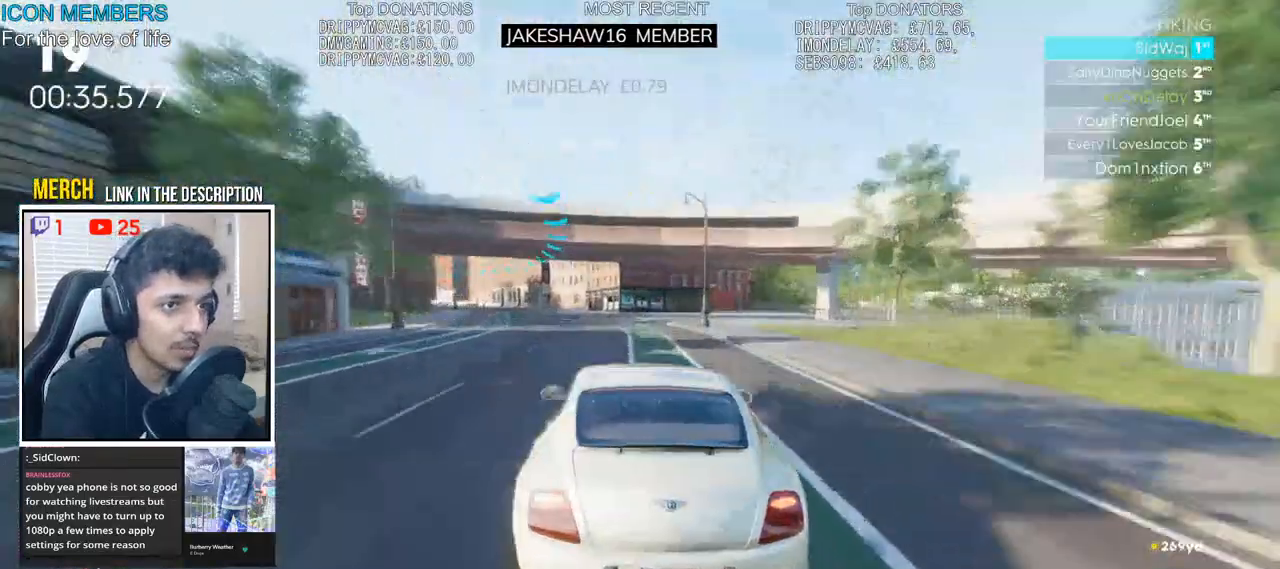
{"buttons": ["L2"], "left_stick": "left", "right_stick": "center", "events": [[250, "L2", "up"], [367, "L2", "down"]]}
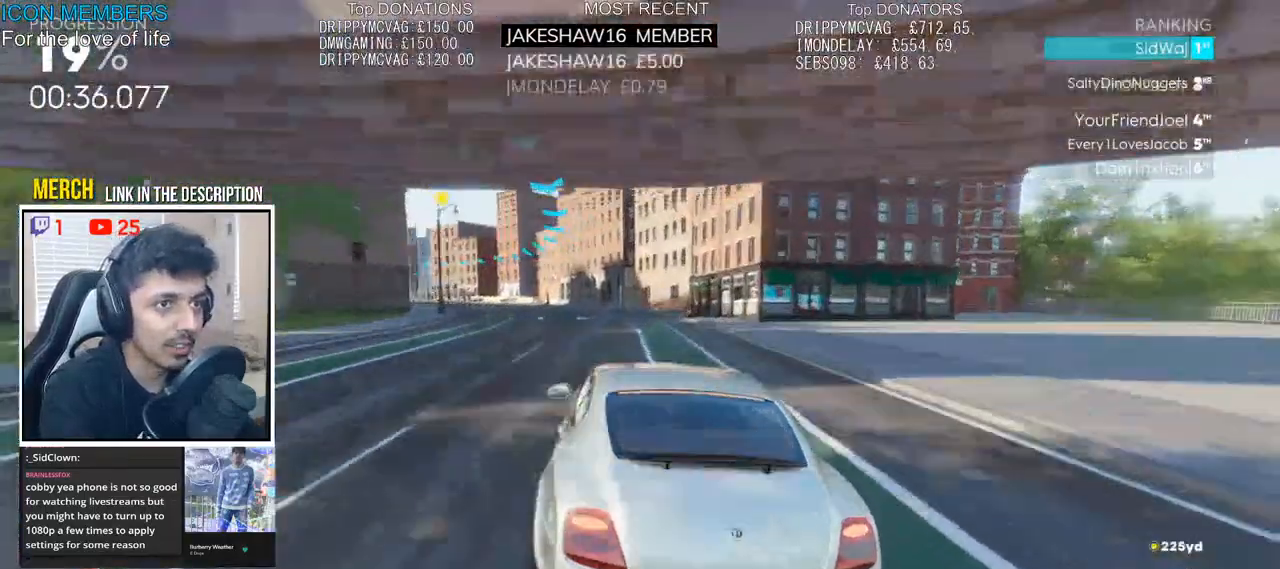
{"buttons": [], "left_stick": "left", "right_stick": "center", "events": [[17, "L2", "up"], [117, "L2", "down"], [233, "L2", "up"], [333, "L2", "down"], [433, "L2", "up"]]}
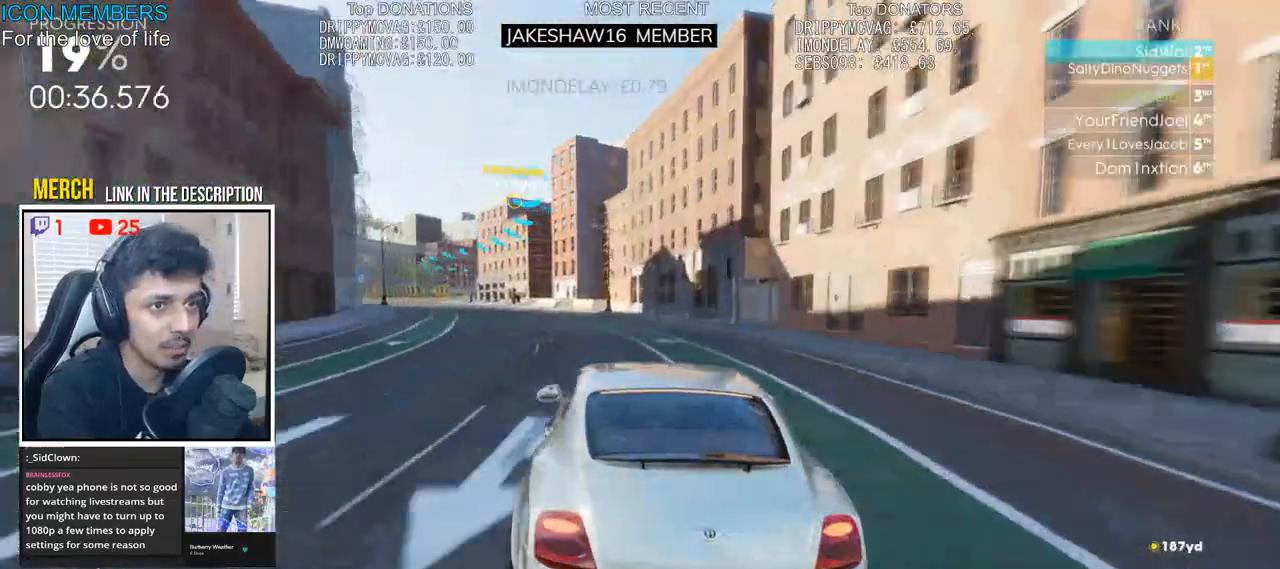
{"buttons": ["R2"], "left_stick": "center", "right_stick": "center", "events": [[33, "L2", "down"], [117, "L2", "up"], [167, "R2", "down"], [450, "left_stick", "center"]]}
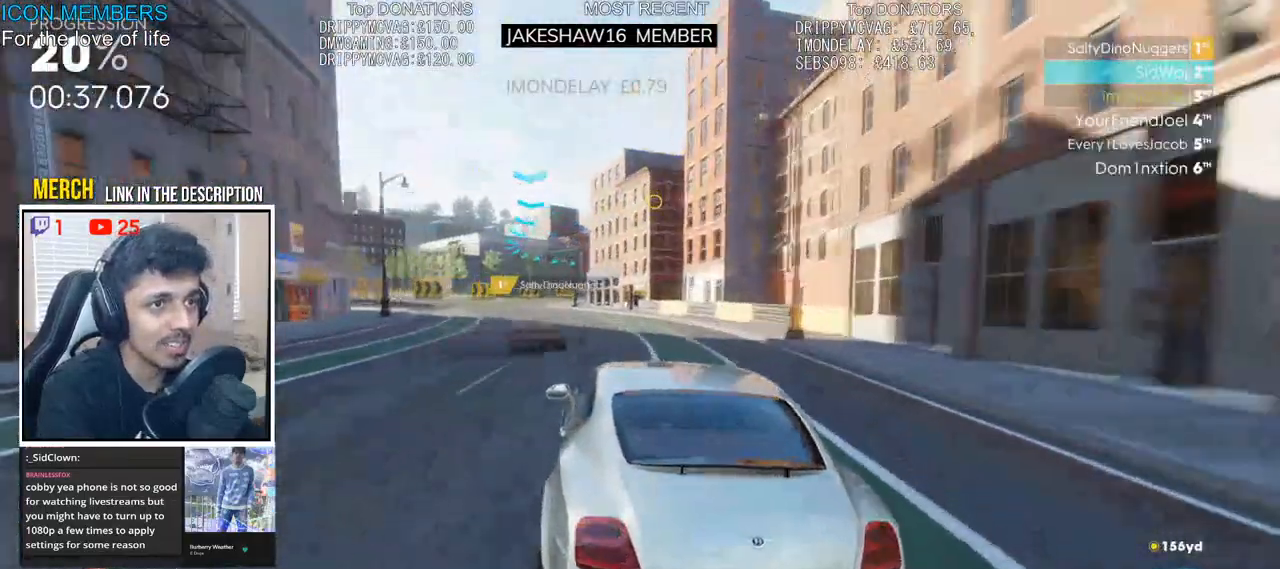
{"buttons": ["R2"], "left_stick": "right", "right_stick": "center", "events": [[267, "left_stick", "right"]]}
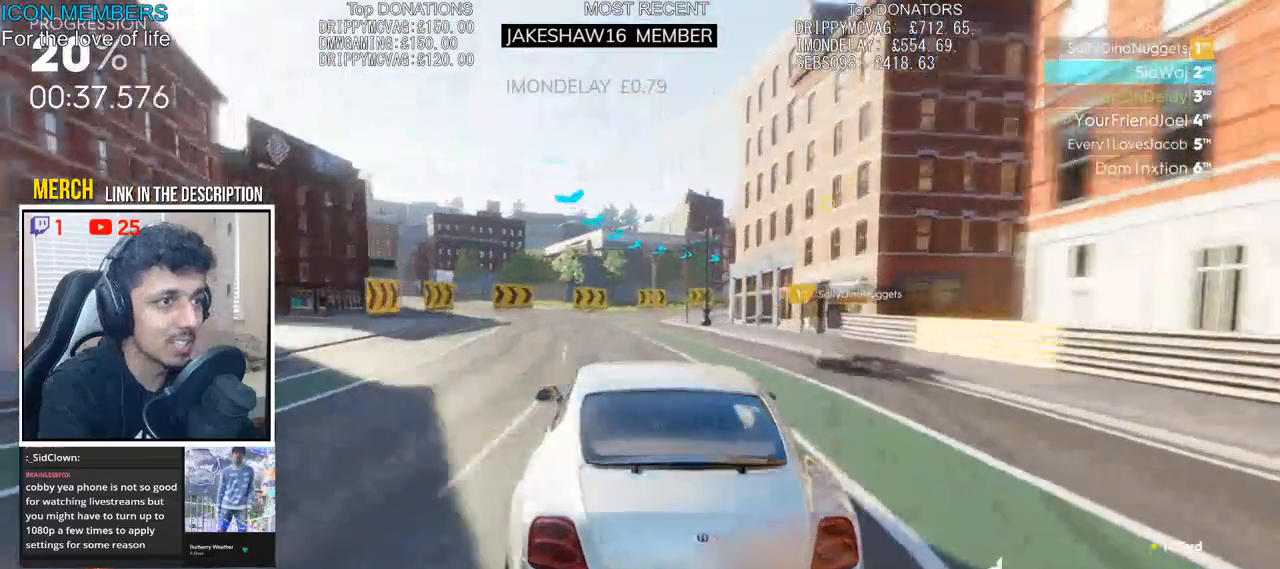
{"buttons": ["R2"], "left_stick": "center", "right_stick": "center", "events": [[33, "L2", "down"], [33, "R2", "up"], [167, "L2", "up"], [217, "R2", "down"], [400, "left_stick", "center"]]}
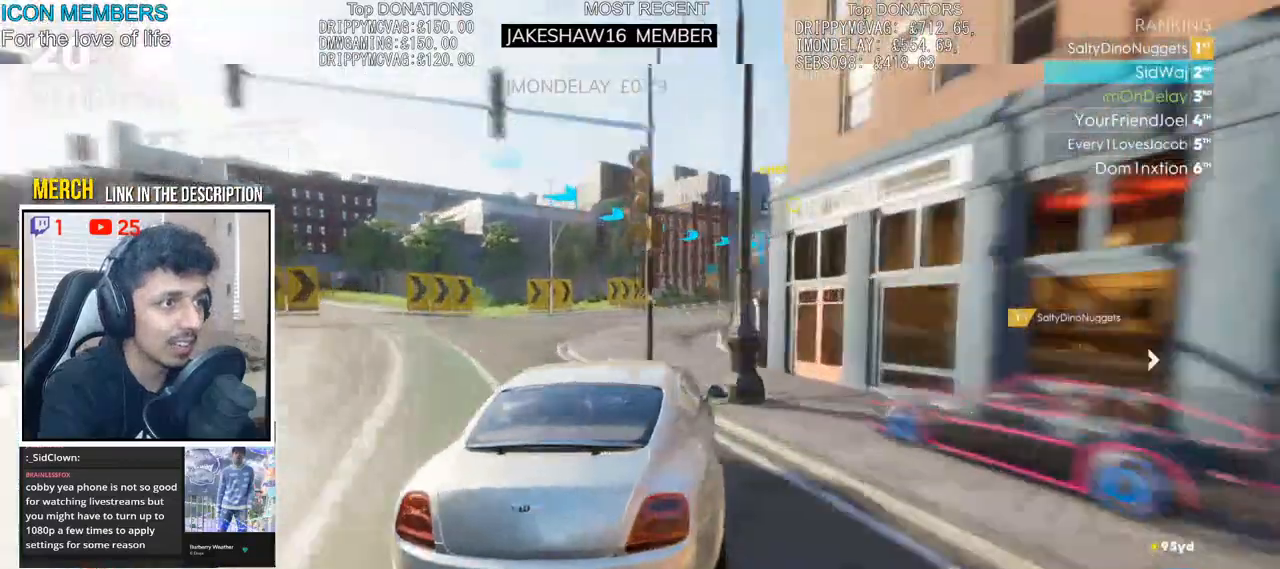
{"buttons": ["R2"], "left_stick": "center", "right_stick": "center", "events": [[83, "left_stick", "right"], [450, "left_stick", "center"]]}
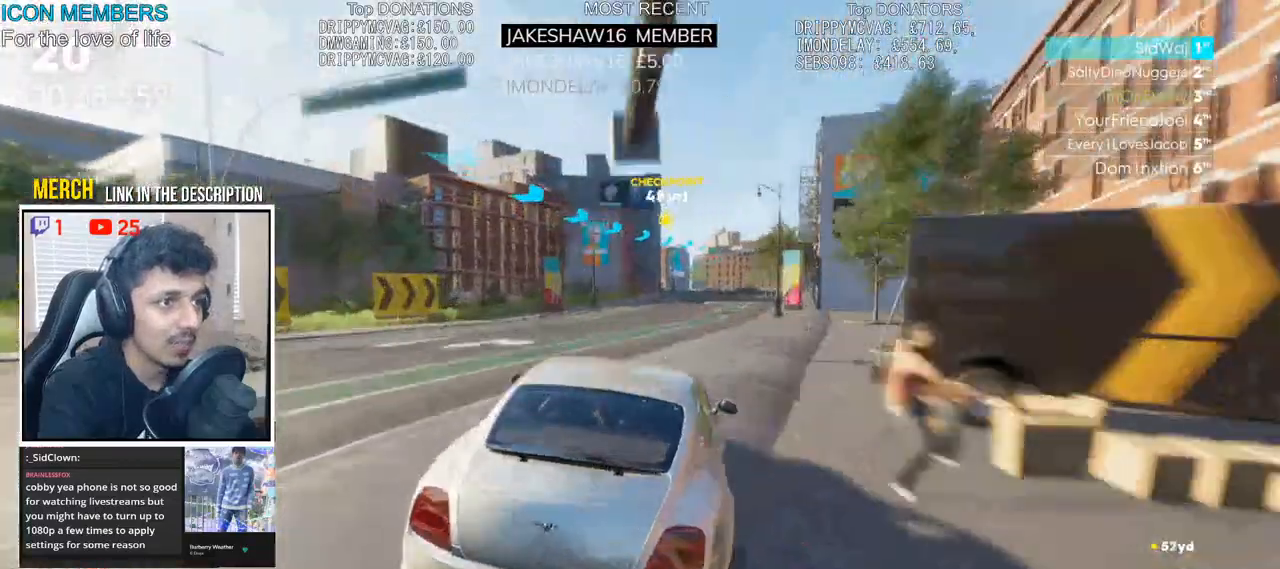
{"buttons": ["R2"], "left_stick": "center", "right_stick": "center", "events": [[233, "left_stick", "left"], [450, "left_stick", "center"]]}
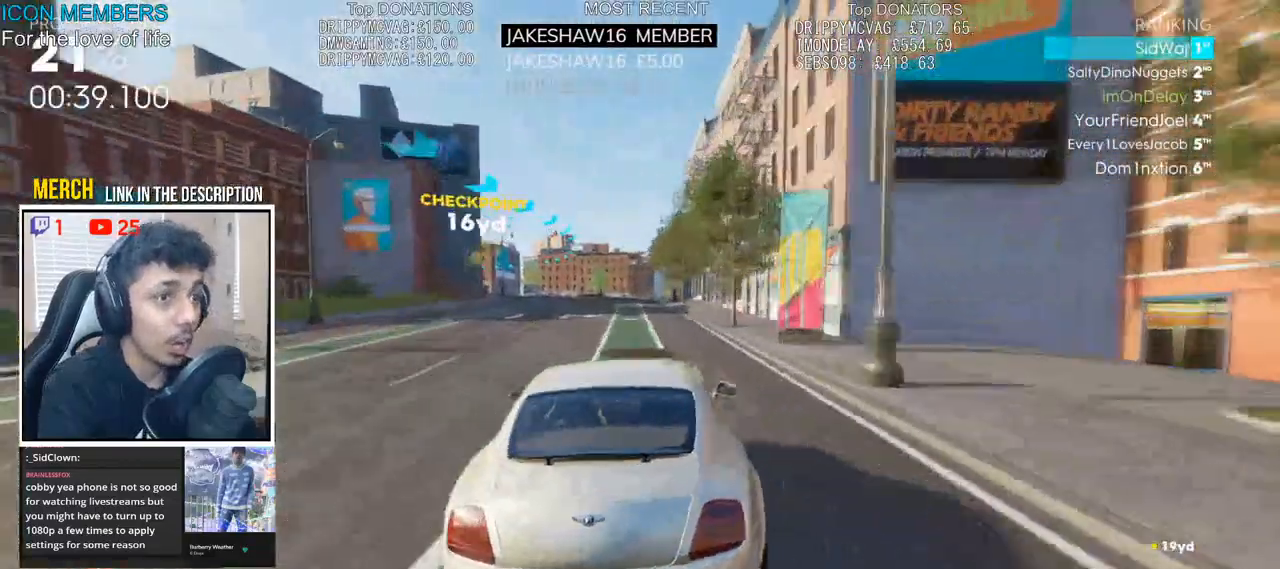
{"buttons": ["CROSS", "R2"], "left_stick": "left", "right_stick": "center", "events": [[83, "left_stick", "left"], [167, "CROSS", "down"], [200, "left_stick", "center"], [433, "left_stick", "left"]]}
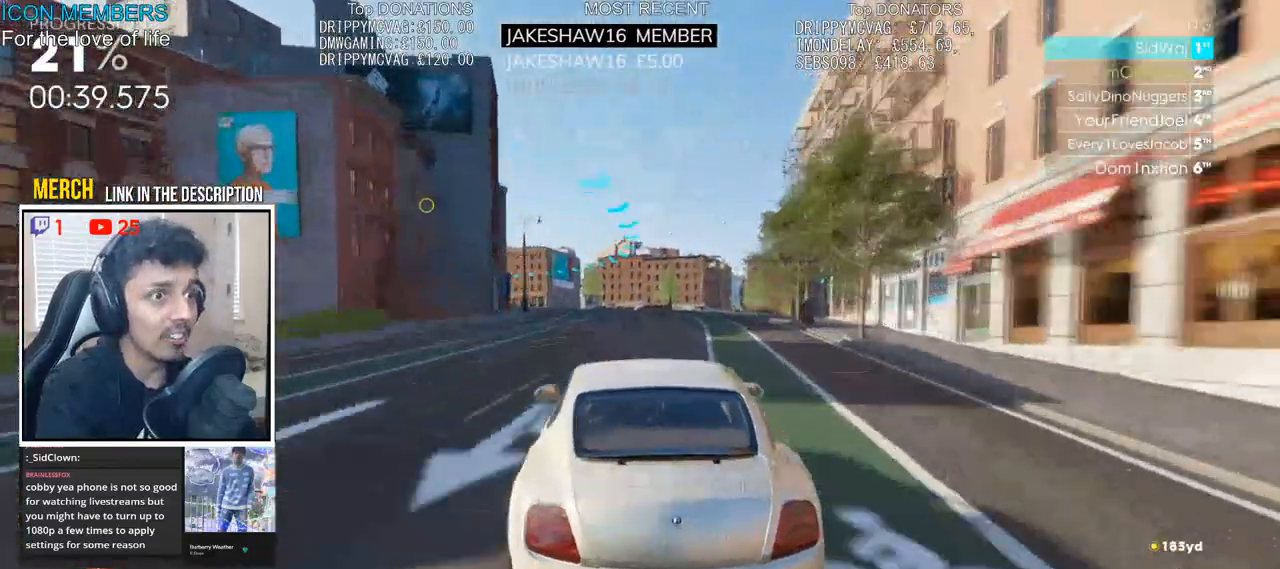
{"buttons": ["R2"], "left_stick": "left", "right_stick": "center", "events": [[183, "left_stick", "center"], [233, "left_stick", "left"], [383, "left_stick", "center"], [433, "CROSS", "up"], [483, "left_stick", "left"]]}
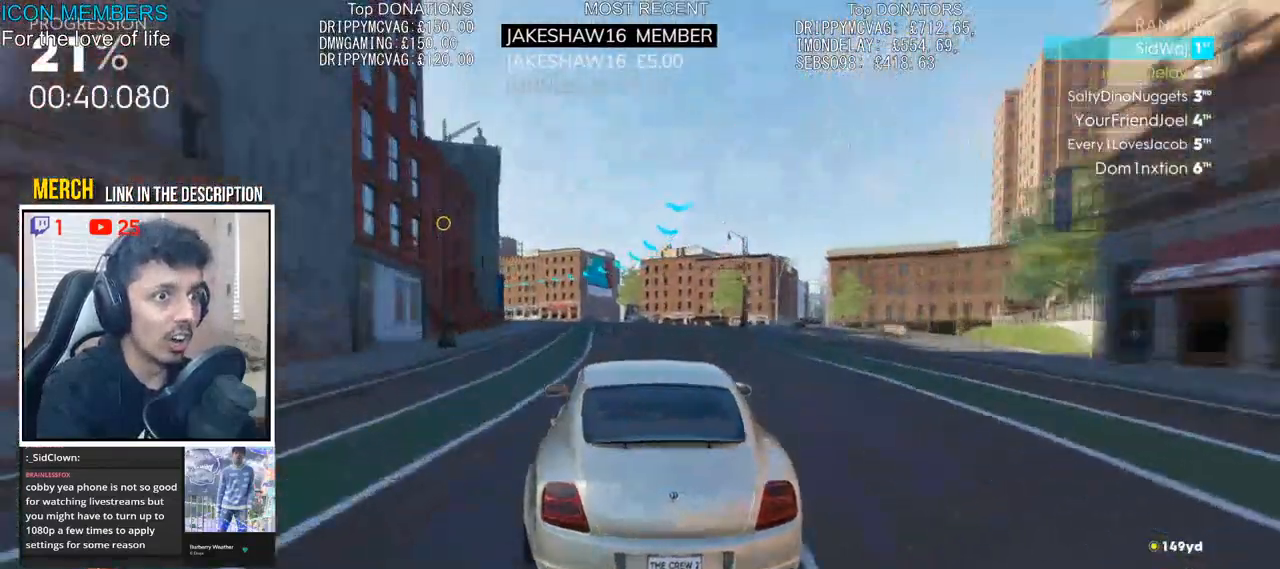
{"buttons": ["R2"], "left_stick": "left", "right_stick": "center", "events": []}
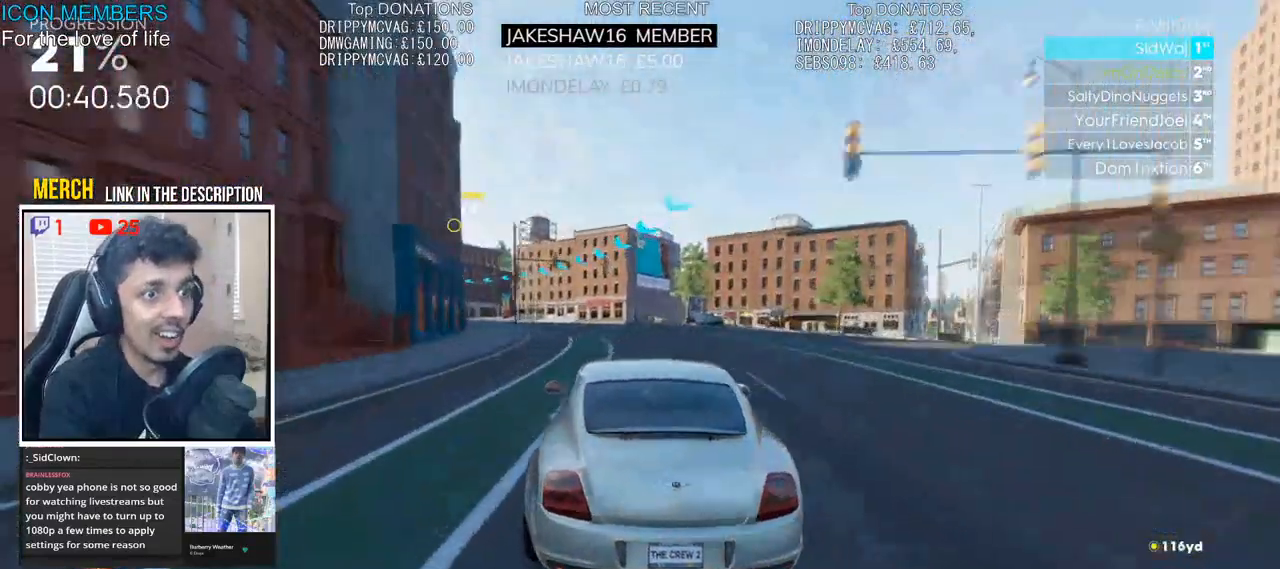
{"buttons": ["R2"], "left_stick": "left", "right_stick": "center", "events": []}